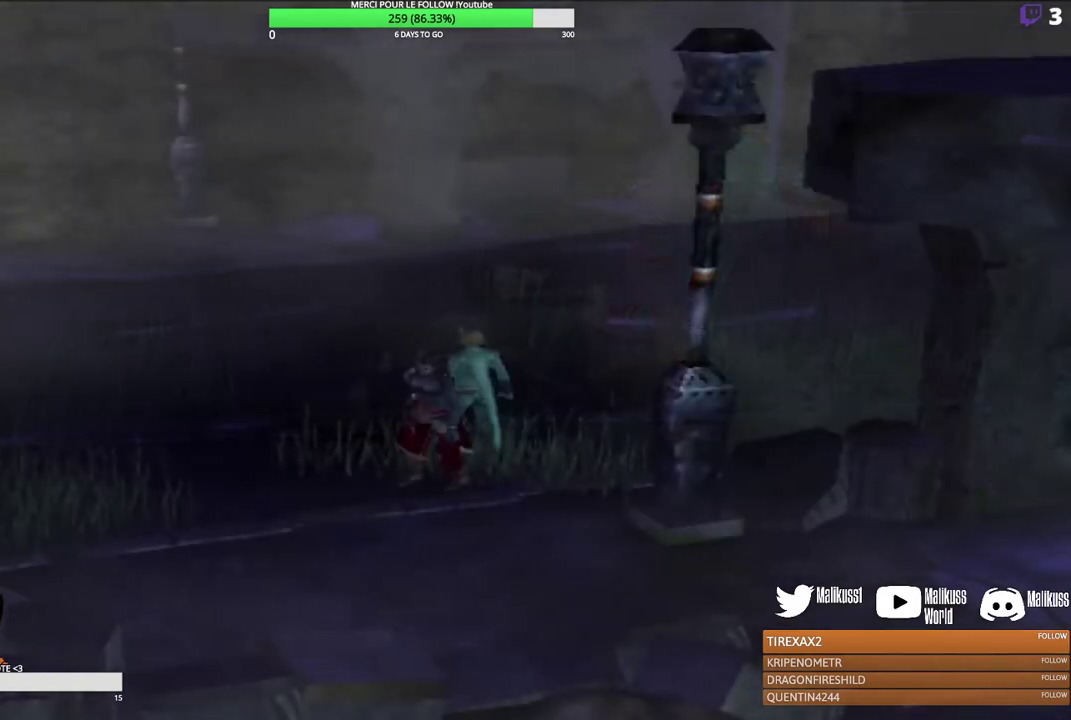
Gameplay with a controller (Xbox layout); each line is a JSON object with the inputs held at the frame after it (dt_ms = milliseconds from this image to that frame). "events" lists button and stick changes between this image and that frame as [ms after this image, input, new state], when the widget could be followed in between. Not read: R3 right_stick.
{"dt_ms": 500, "buttons": [], "left_stick": "up-left", "events": [[67, "left_stick", "left"], [233, "left_stick", "up-left"]]}
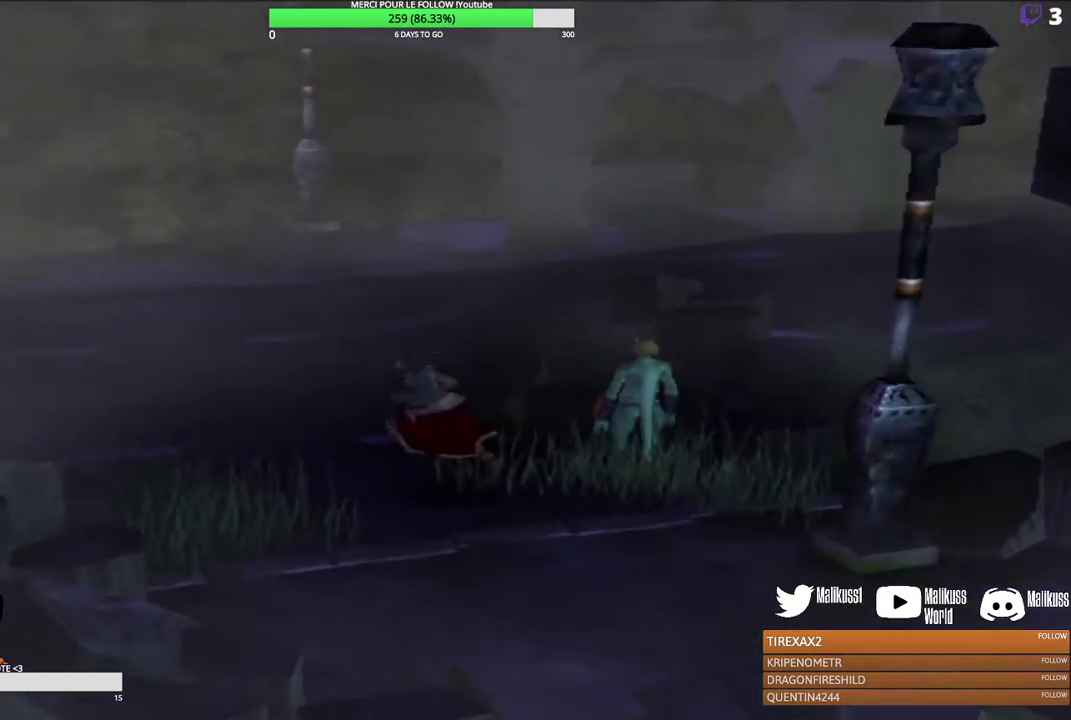
{"dt_ms": 500, "buttons": [], "left_stick": "up", "events": [[100, "left_stick", "up"]]}
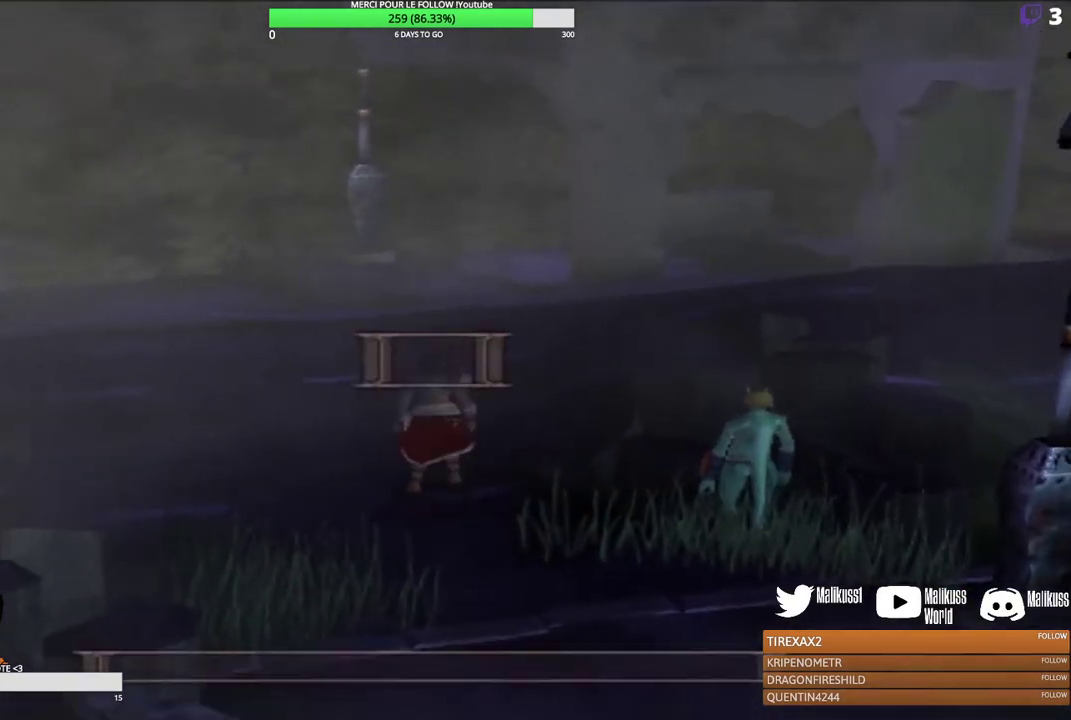
{"dt_ms": 400, "buttons": [], "left_stick": "center", "events": [[267, "B", "down"], [333, "left_stick", "center"], [400, "B", "up"]]}
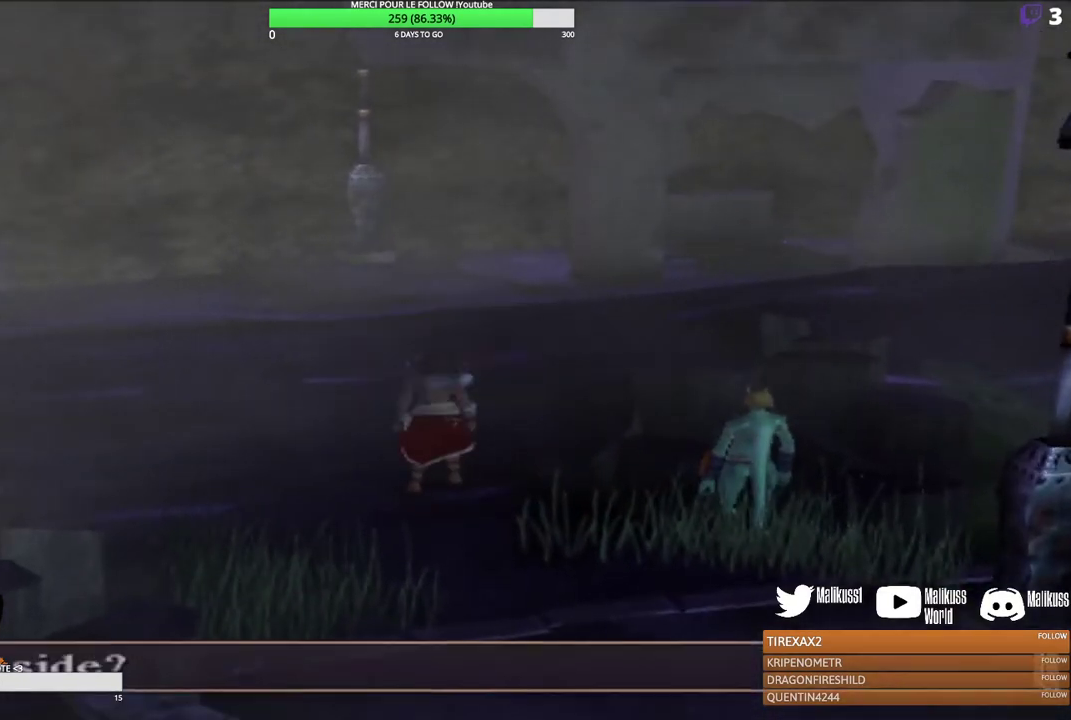
{"dt_ms": 400, "buttons": [], "left_stick": "center", "events": [[67, "B", "down"], [200, "B", "up"]]}
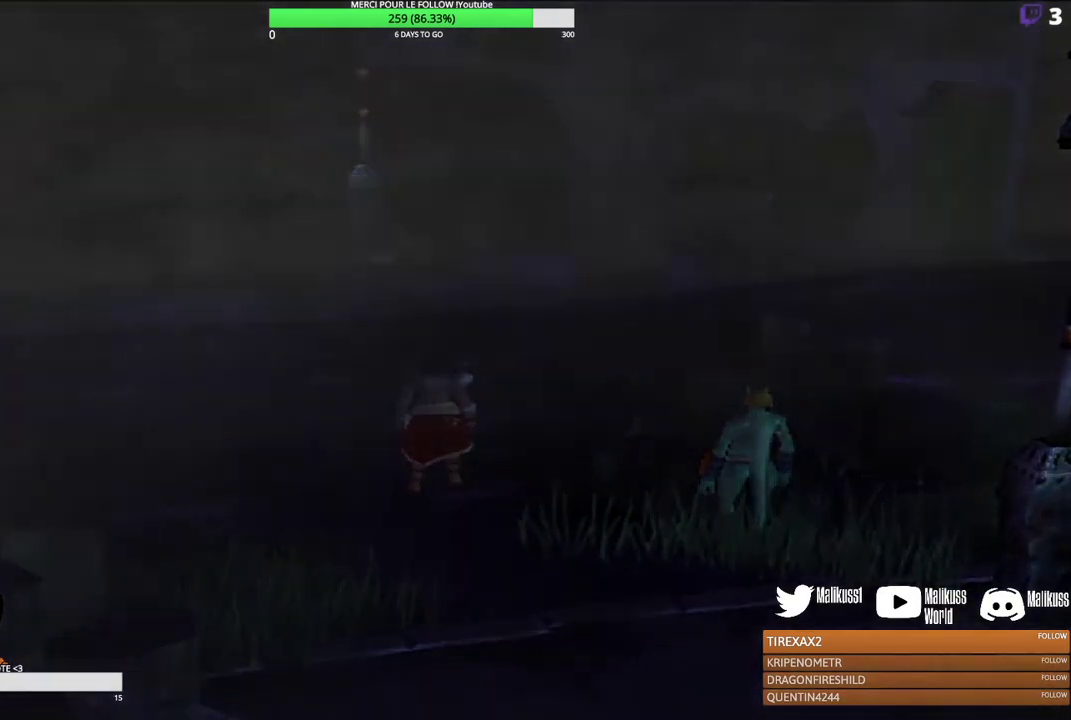
{"dt_ms": 700, "buttons": [], "left_stick": "center", "events": []}
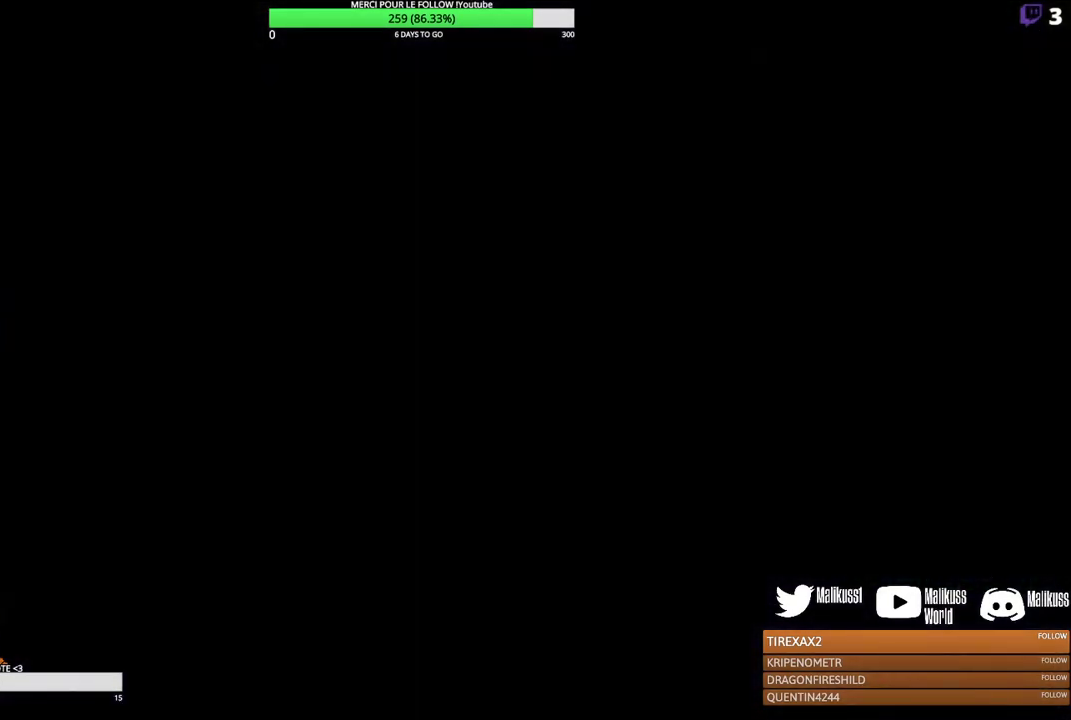
{"dt_ms": 500, "buttons": [], "left_stick": "center", "events": []}
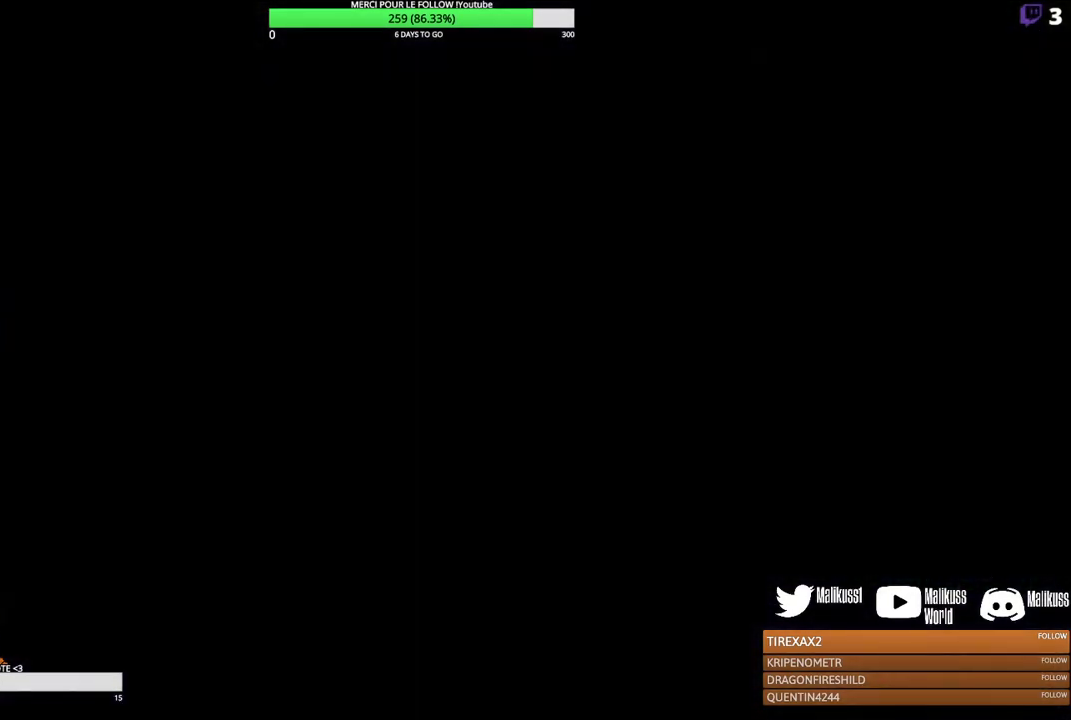
{"dt_ms": 600, "buttons": [], "left_stick": "center", "events": []}
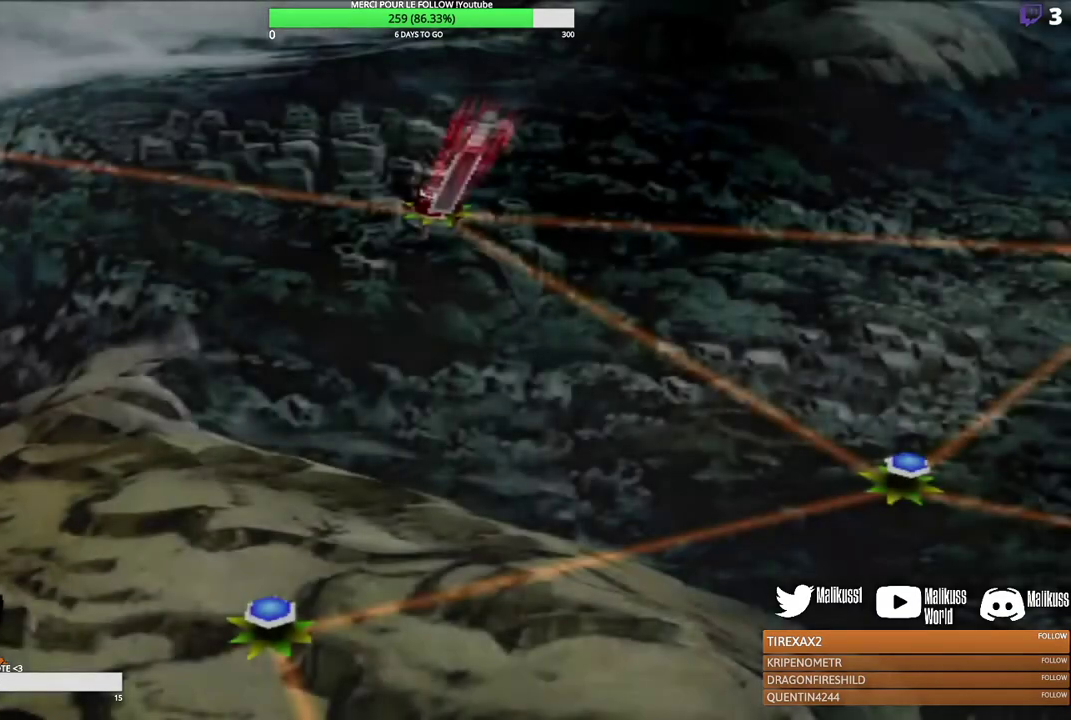
{"dt_ms": 400, "buttons": [], "left_stick": "up-left", "events": [[67, "left_stick", "up-left"]]}
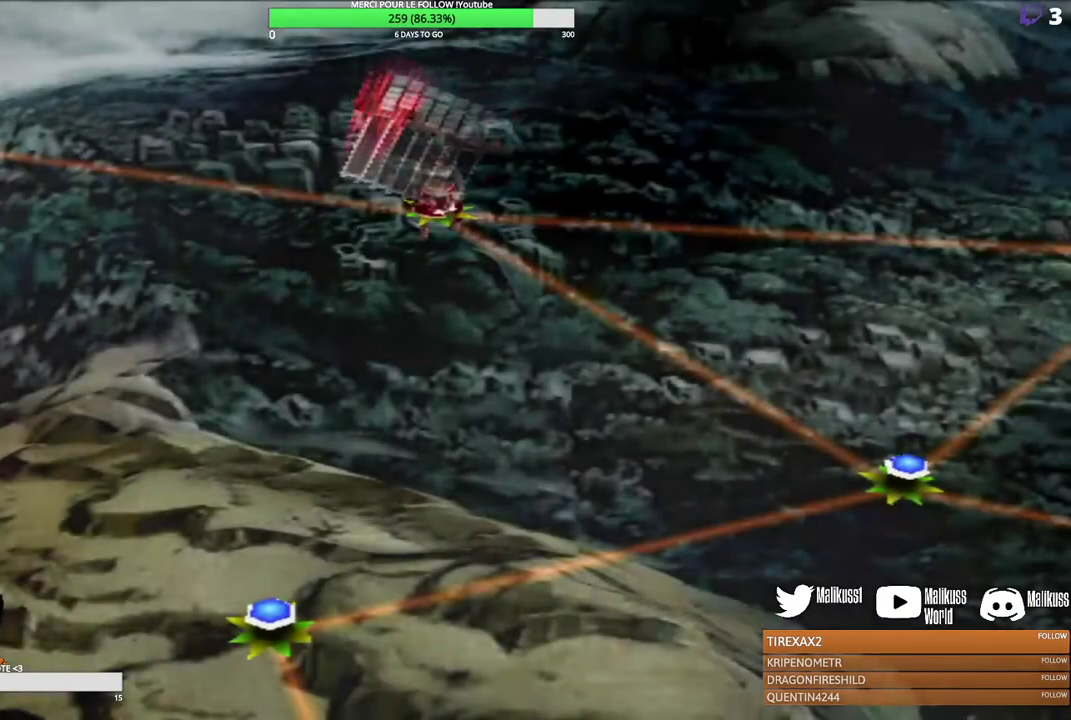
{"dt_ms": 500, "buttons": [], "left_stick": "left", "events": [[367, "left_stick", "left"]]}
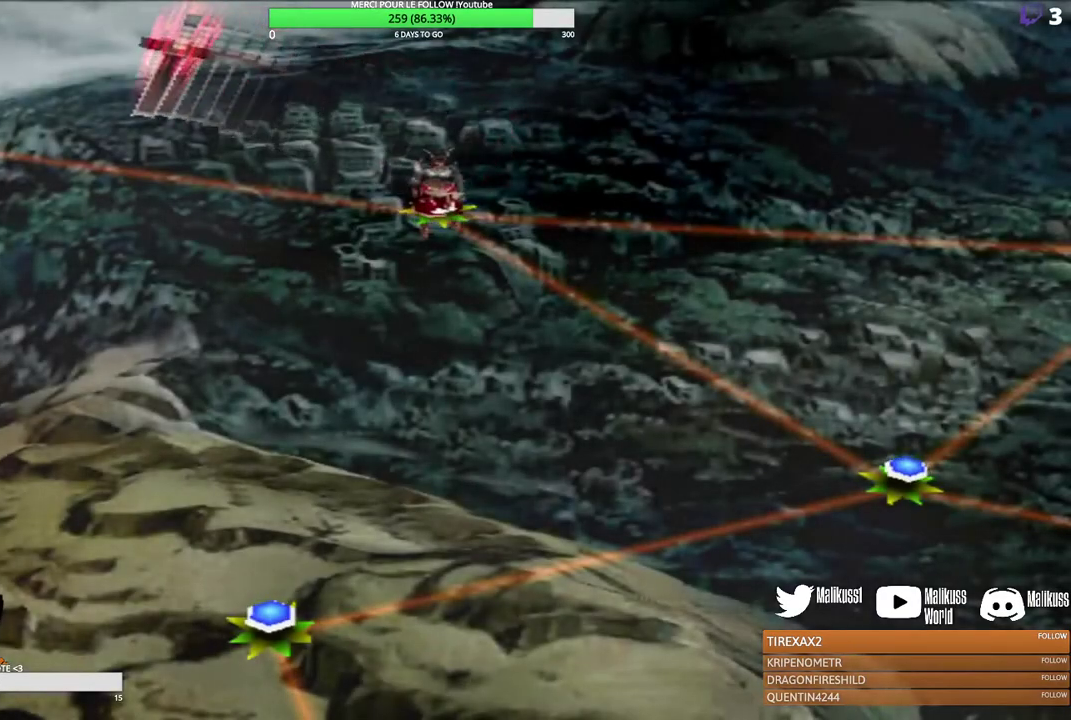
{"dt_ms": 300, "buttons": [], "left_stick": "left", "events": []}
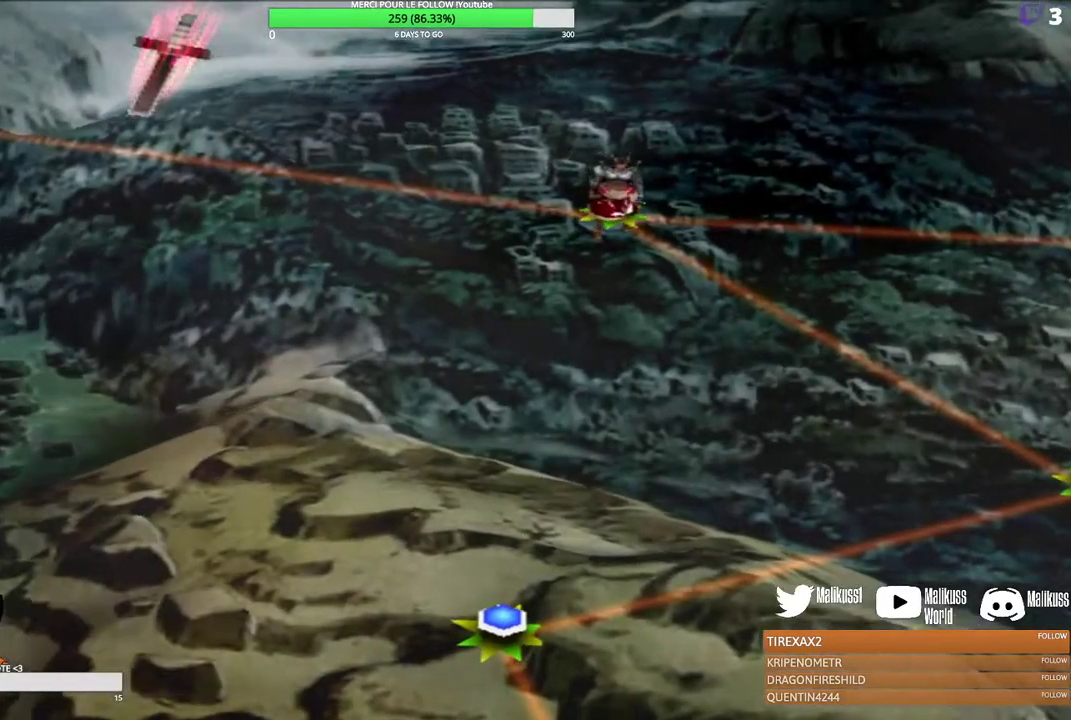
{"dt_ms": 300, "buttons": [], "left_stick": "left", "events": []}
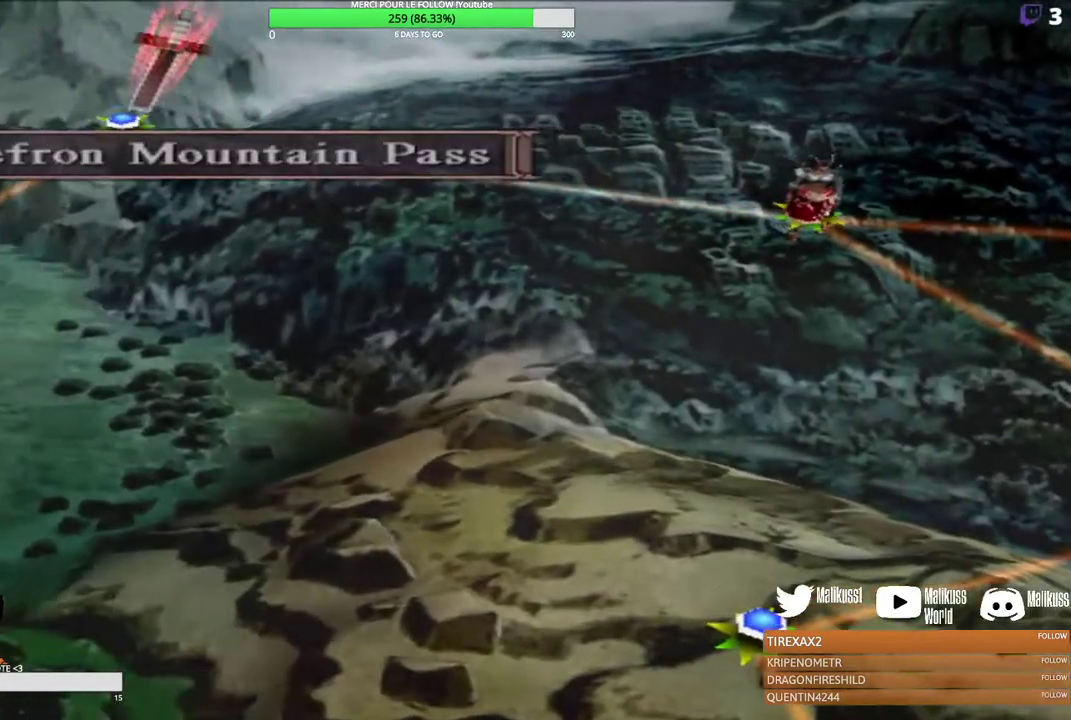
{"dt_ms": 400, "buttons": [], "left_stick": "center", "events": [[133, "left_stick", "center"]]}
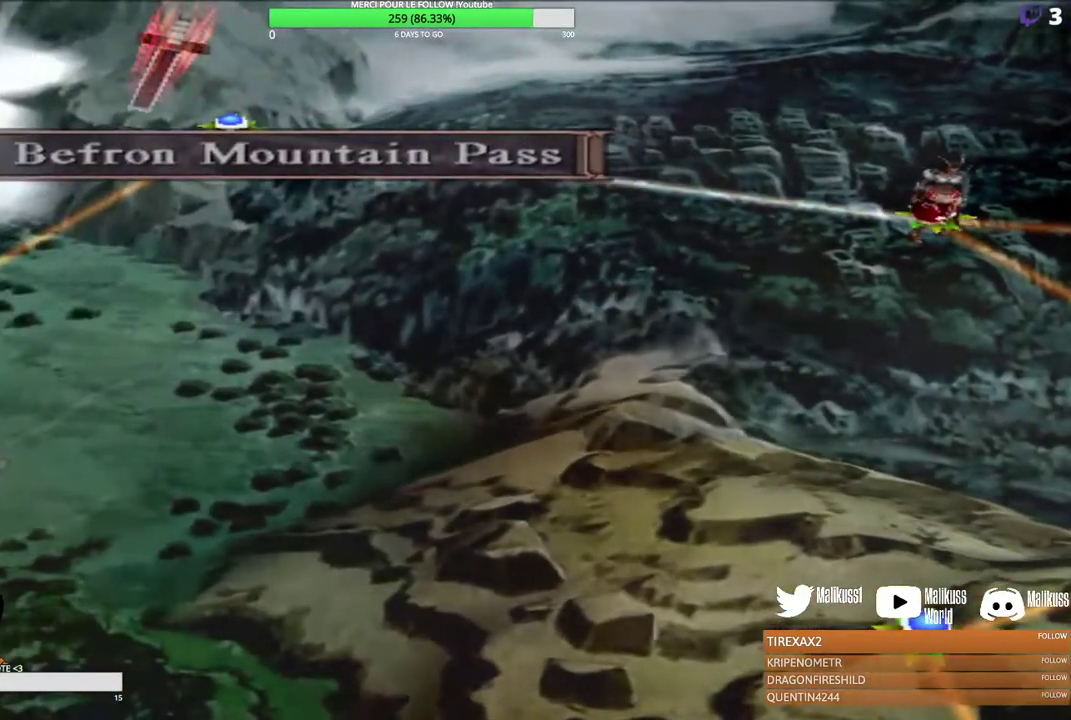
{"dt_ms": 300, "buttons": [], "left_stick": "down-left", "events": [[100, "left_stick", "down"], [167, "left_stick", "down-left"]]}
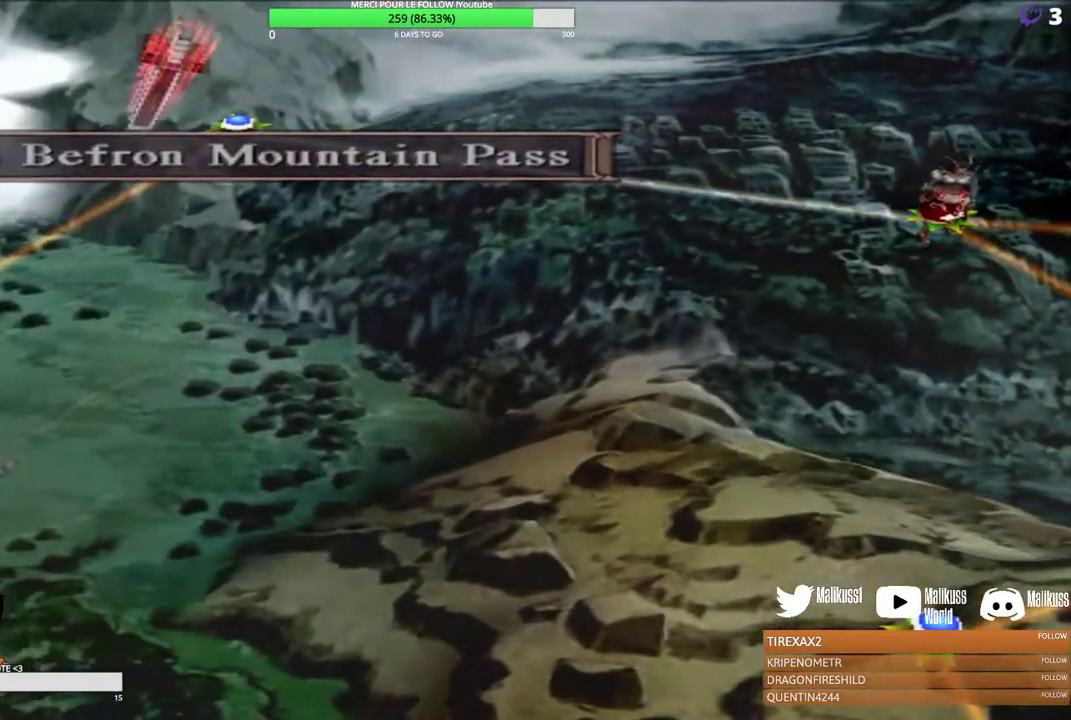
{"dt_ms": 300, "buttons": [], "left_stick": "down-left", "events": []}
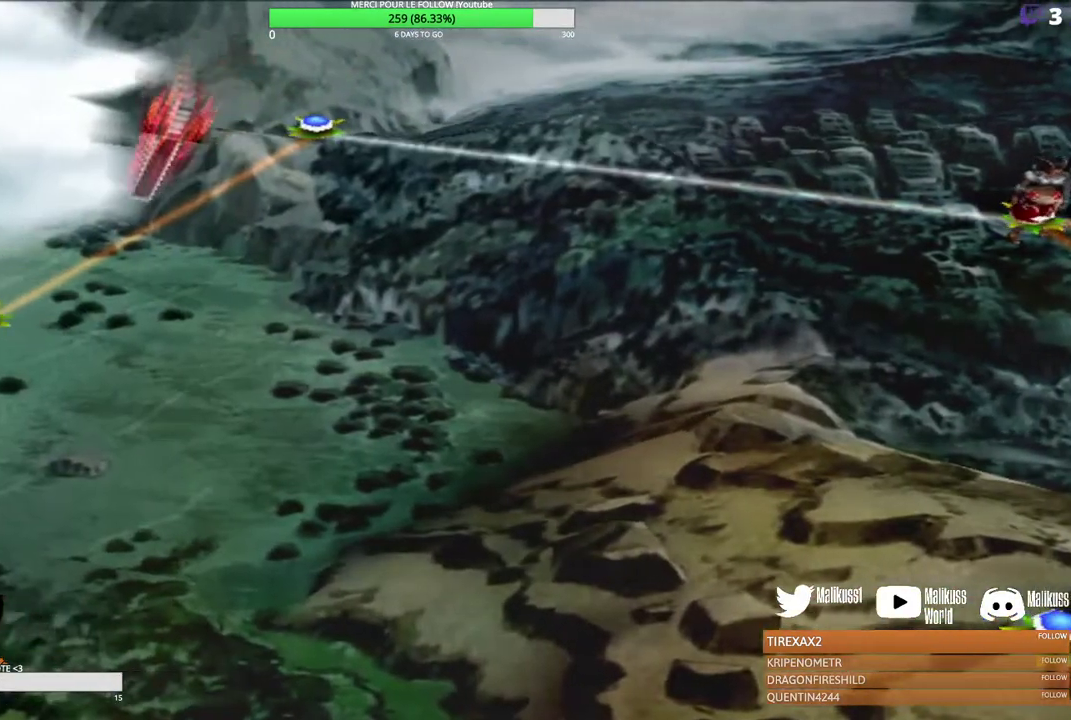
{"dt_ms": 400, "buttons": [], "left_stick": "down-left", "events": []}
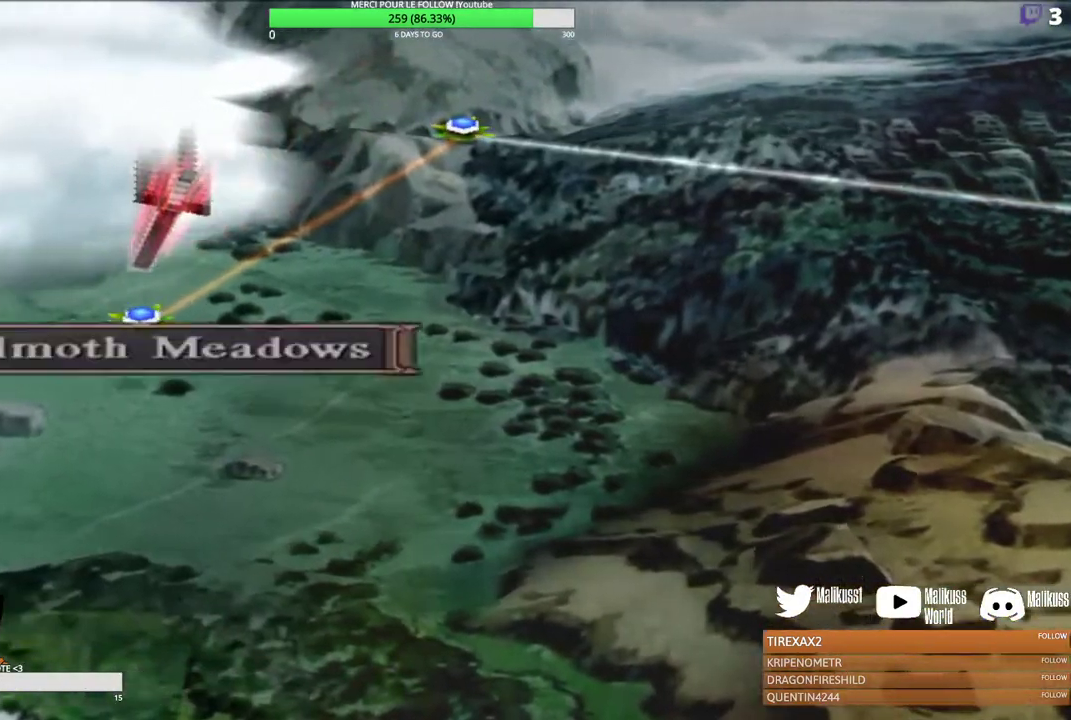
{"dt_ms": 300, "buttons": [], "left_stick": "down-left", "events": []}
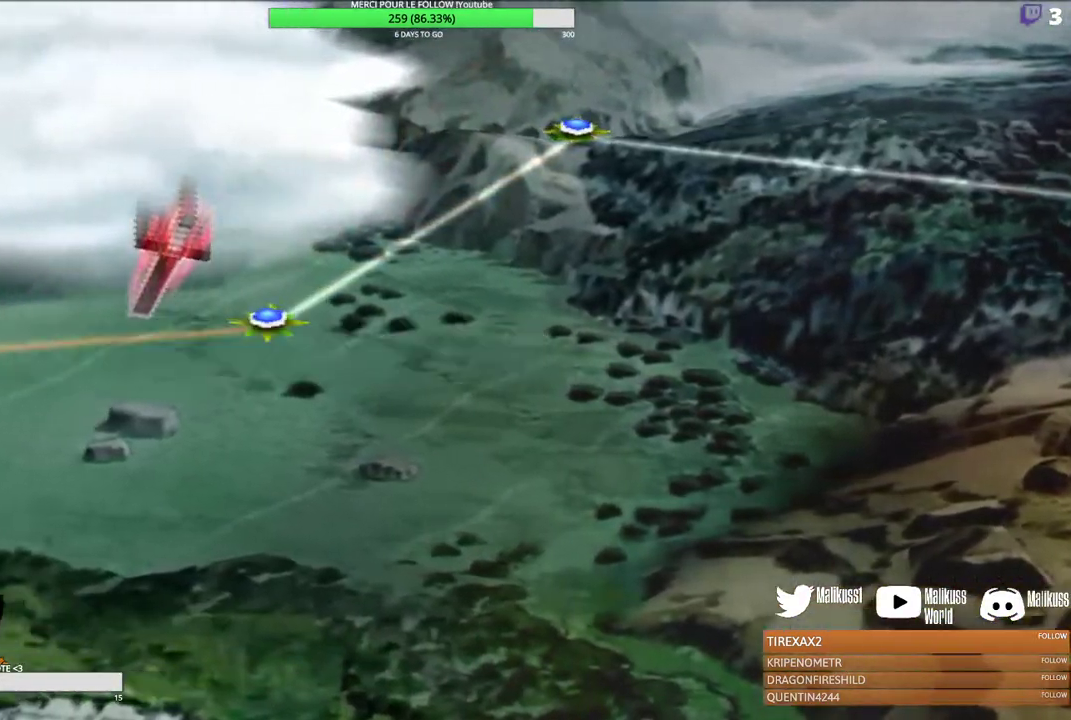
{"dt_ms": 300, "buttons": [], "left_stick": "left", "events": [[233, "left_stick", "left"]]}